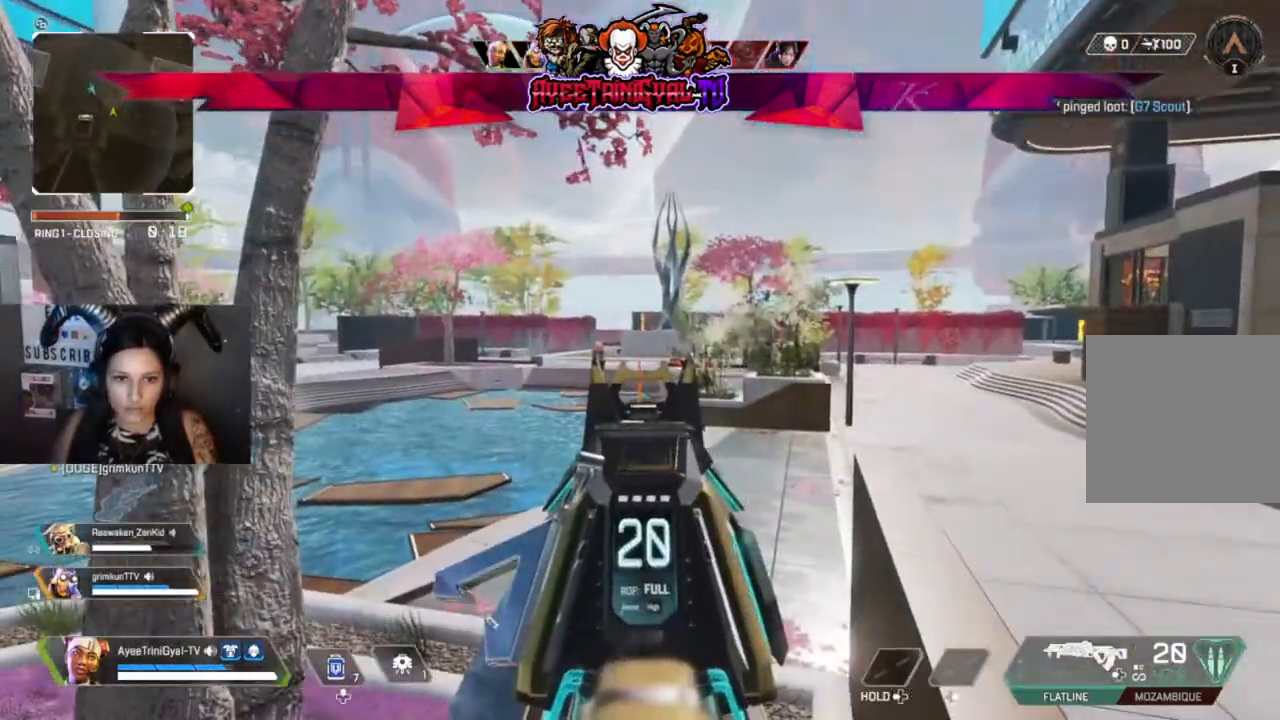
Gameplay with a controller (Xbox layout); each line is a JSON object with the inputs held at the frame after it. "events" lists button and stick changes between this image and that frame as [ms after this image, input, new state], when the widget could be followed in between.
{"buttons": [], "left_stick": "center", "right_stick": "left", "events": [[100, "L2", "up"], [200, "left_stick", "down"], [433, "left_stick", "center"], [467, "right_stick", "left"]]}
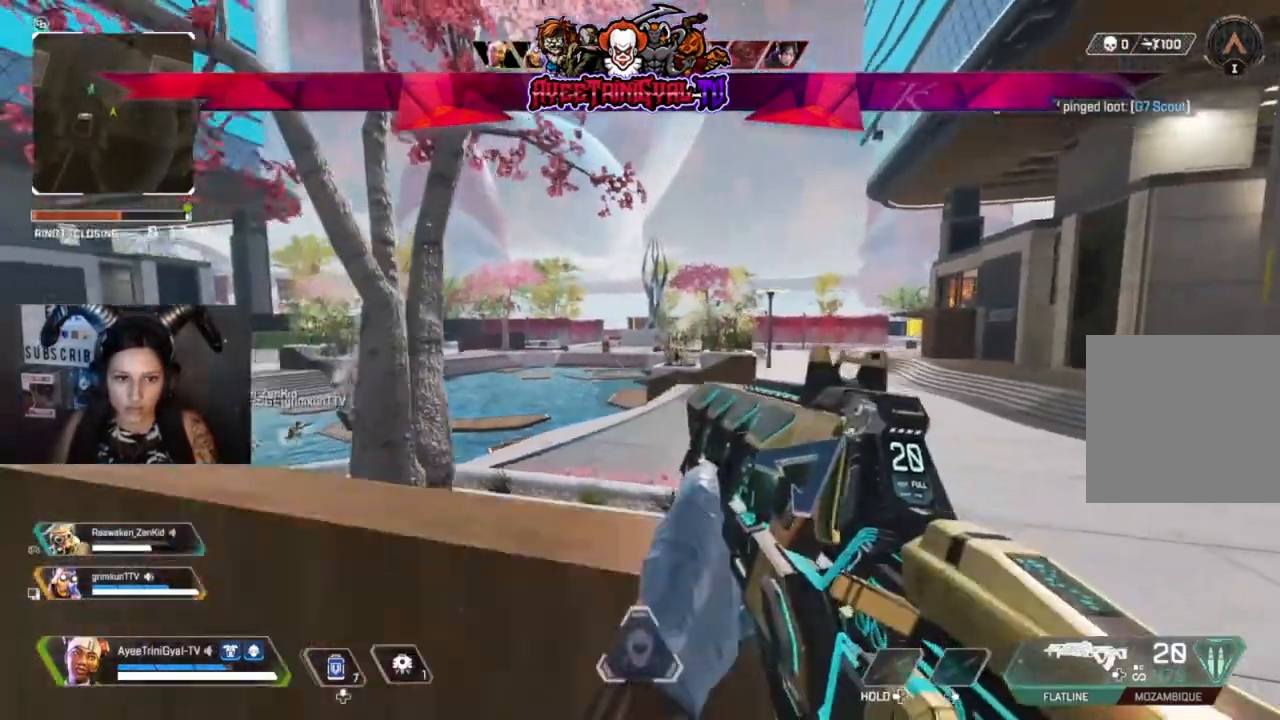
{"buttons": [], "left_stick": "up", "right_stick": "center", "events": [[267, "left_stick", "up"], [400, "right_stick", "center"]]}
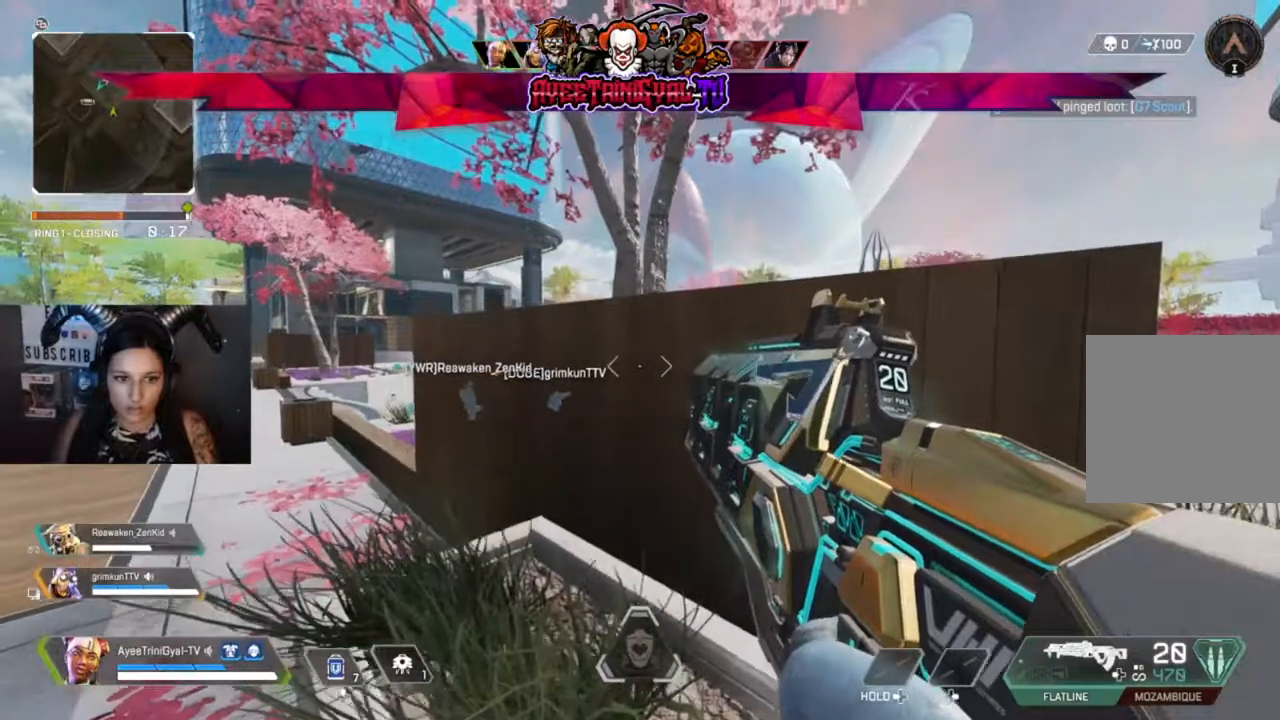
{"buttons": [], "left_stick": "center", "right_stick": "center", "events": [[100, "left_stick", "up-left"], [367, "left_stick", "up"], [467, "left_stick", "center"]]}
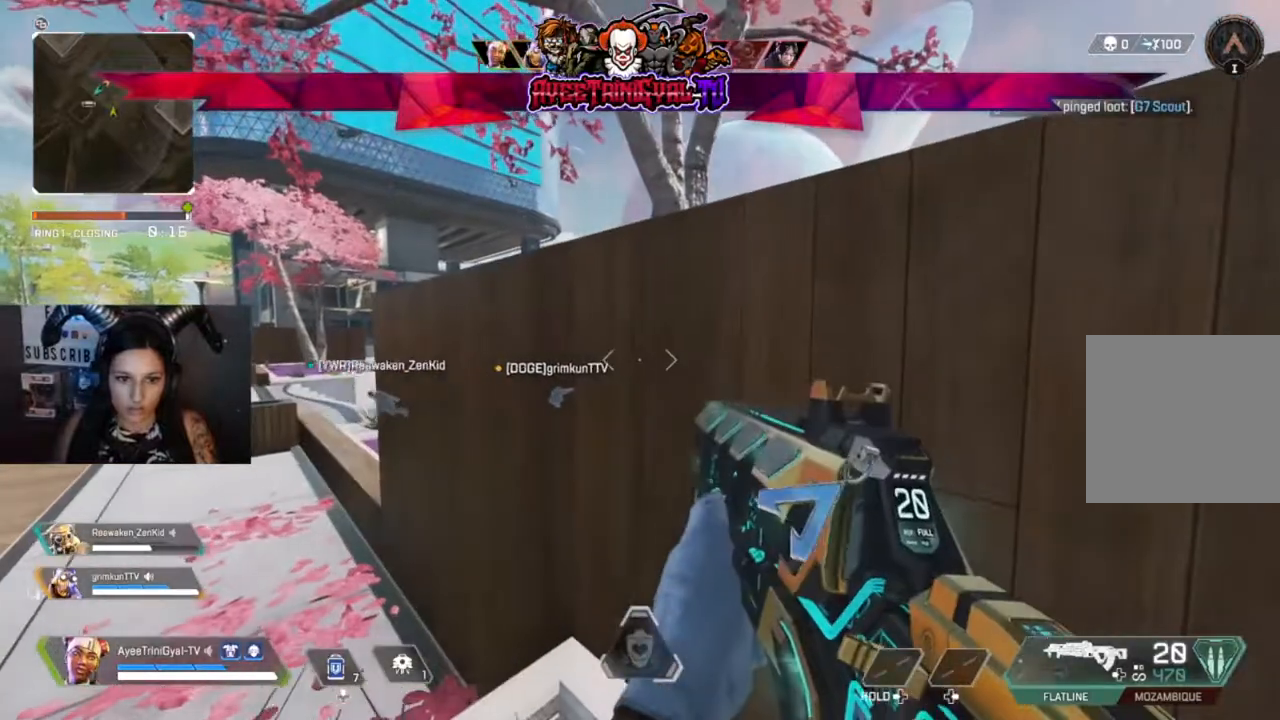
{"buttons": [], "left_stick": "up-left", "right_stick": "center", "events": [[333, "left_stick", "left"], [433, "left_stick", "up-left"]]}
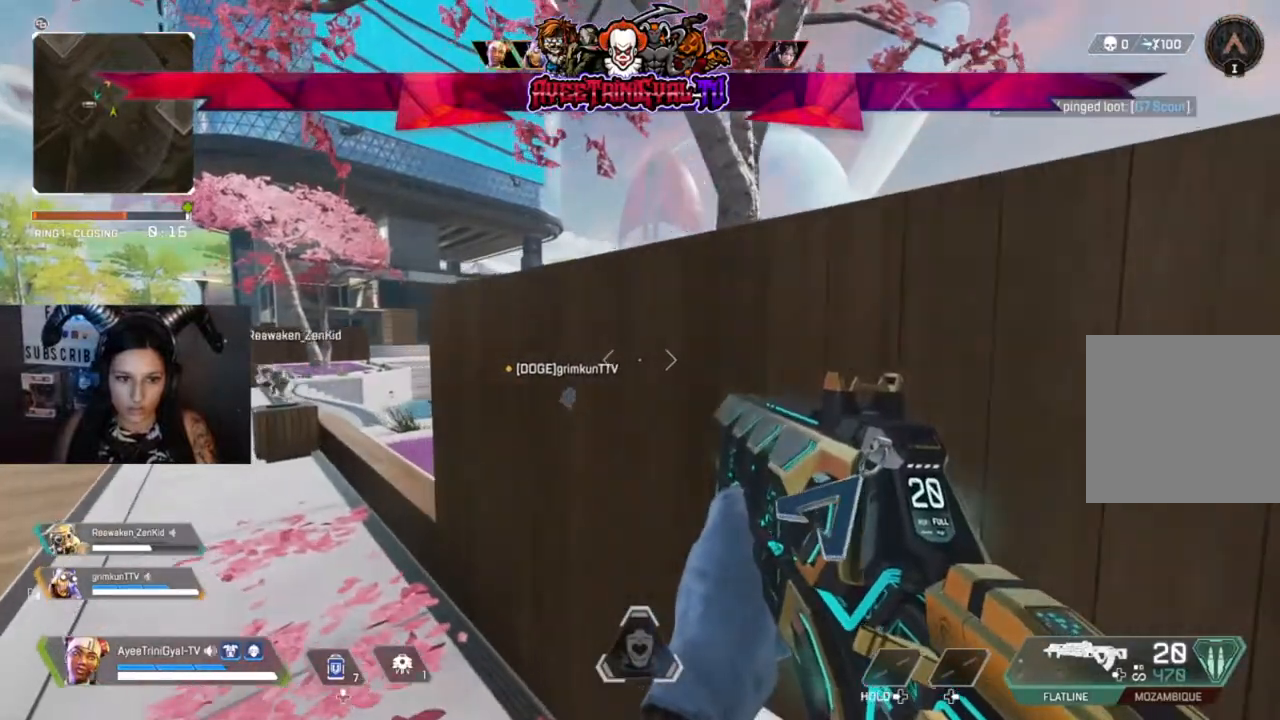
{"buttons": [], "left_stick": "up-left", "right_stick": "center", "events": []}
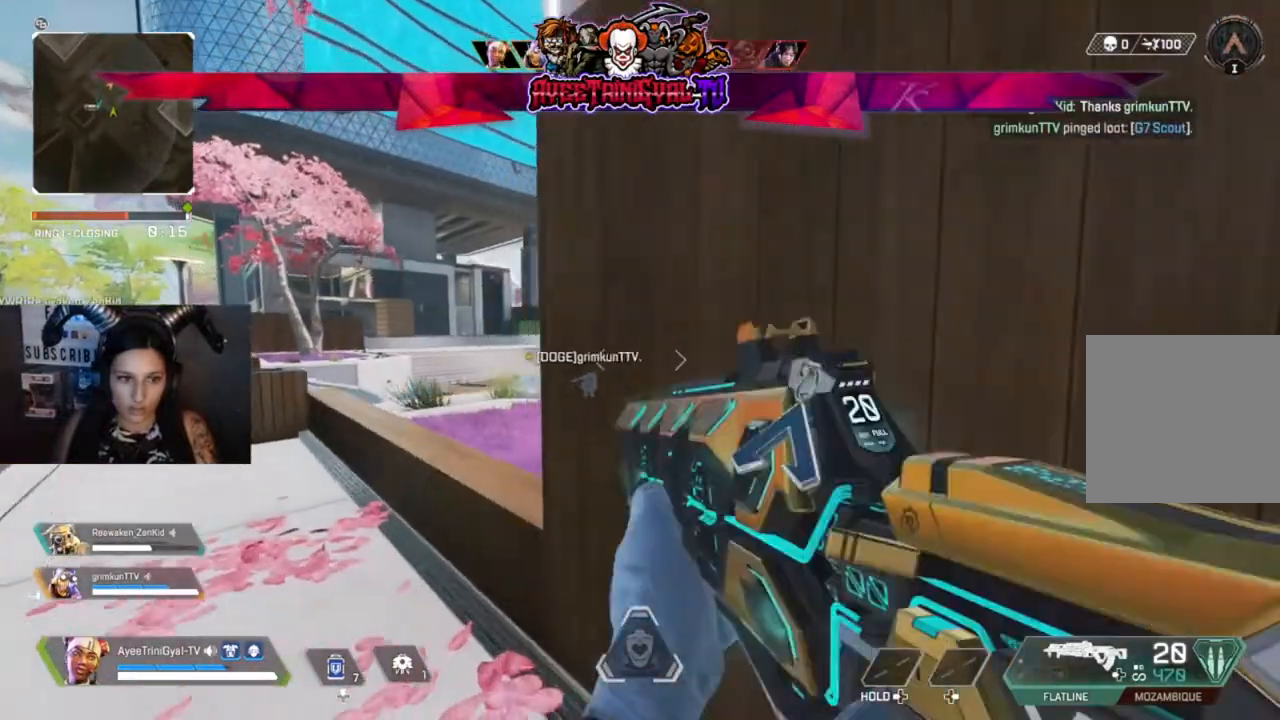
{"buttons": [], "left_stick": "center", "right_stick": "center", "events": [[33, "left_stick", "center"]]}
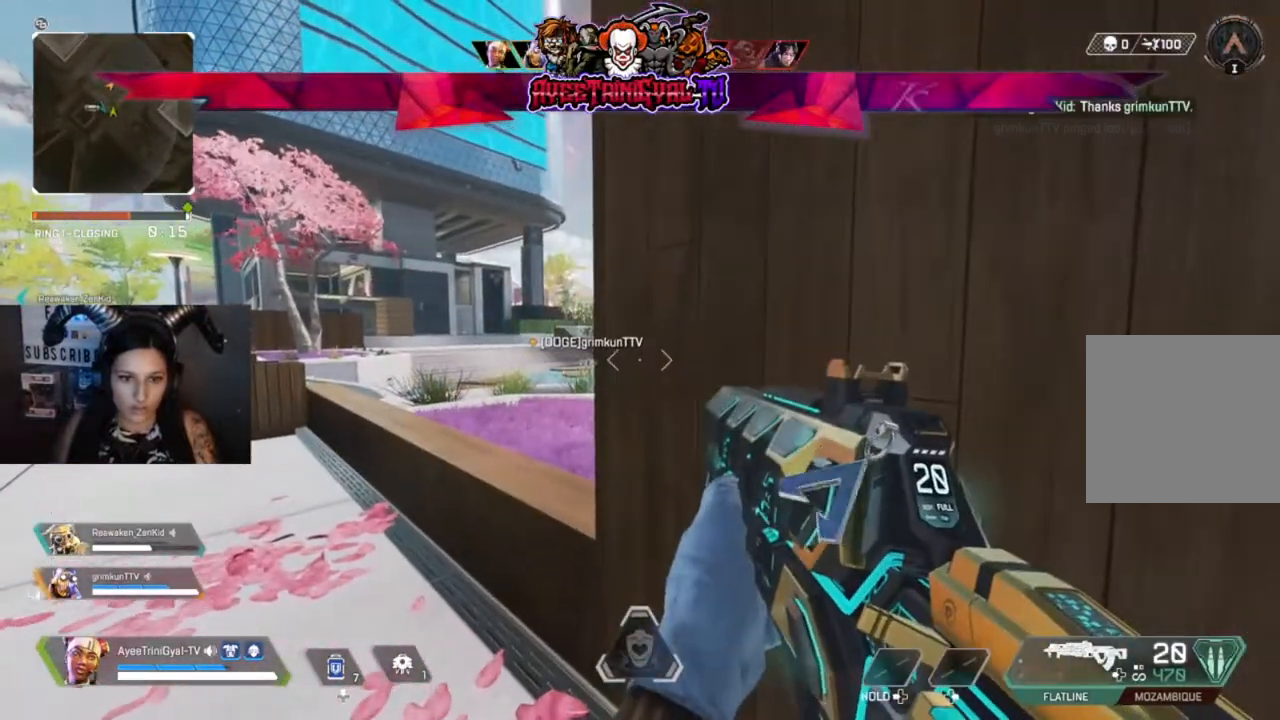
{"buttons": [], "left_stick": "center", "right_stick": "center", "events": []}
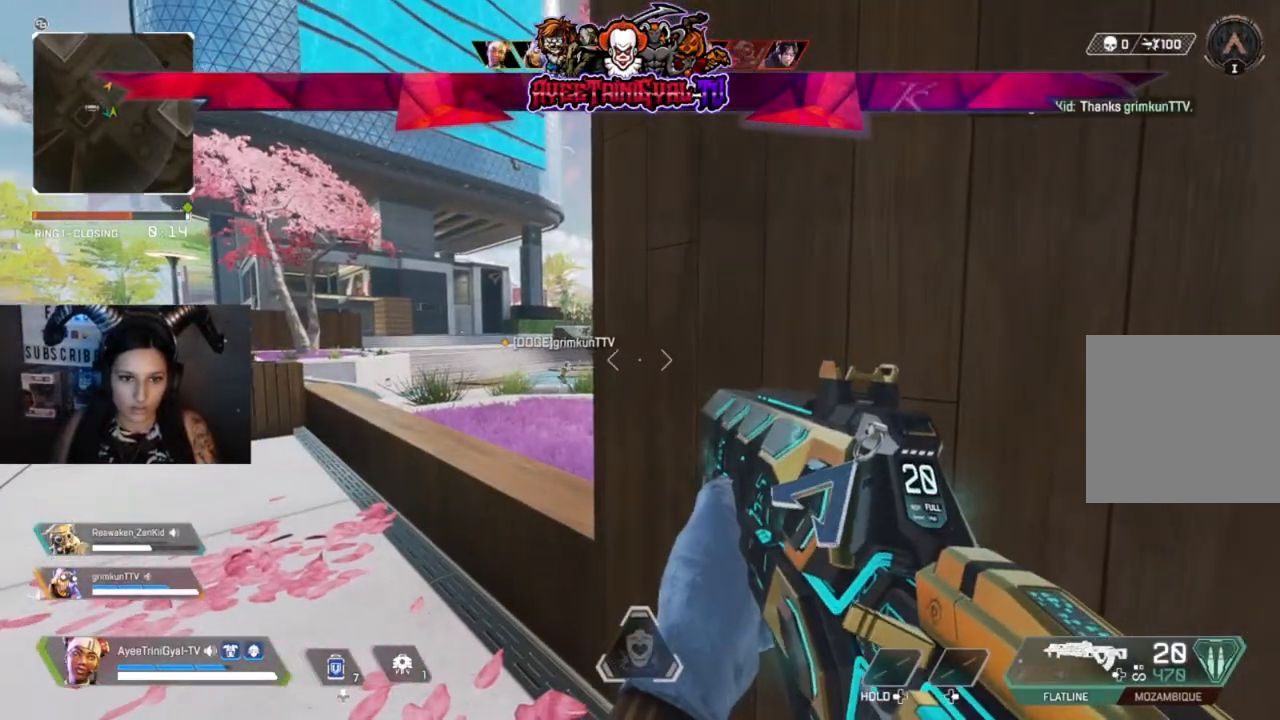
{"buttons": [], "left_stick": "center", "right_stick": "center", "events": [[367, "left_stick", "left"], [500, "left_stick", "center"]]}
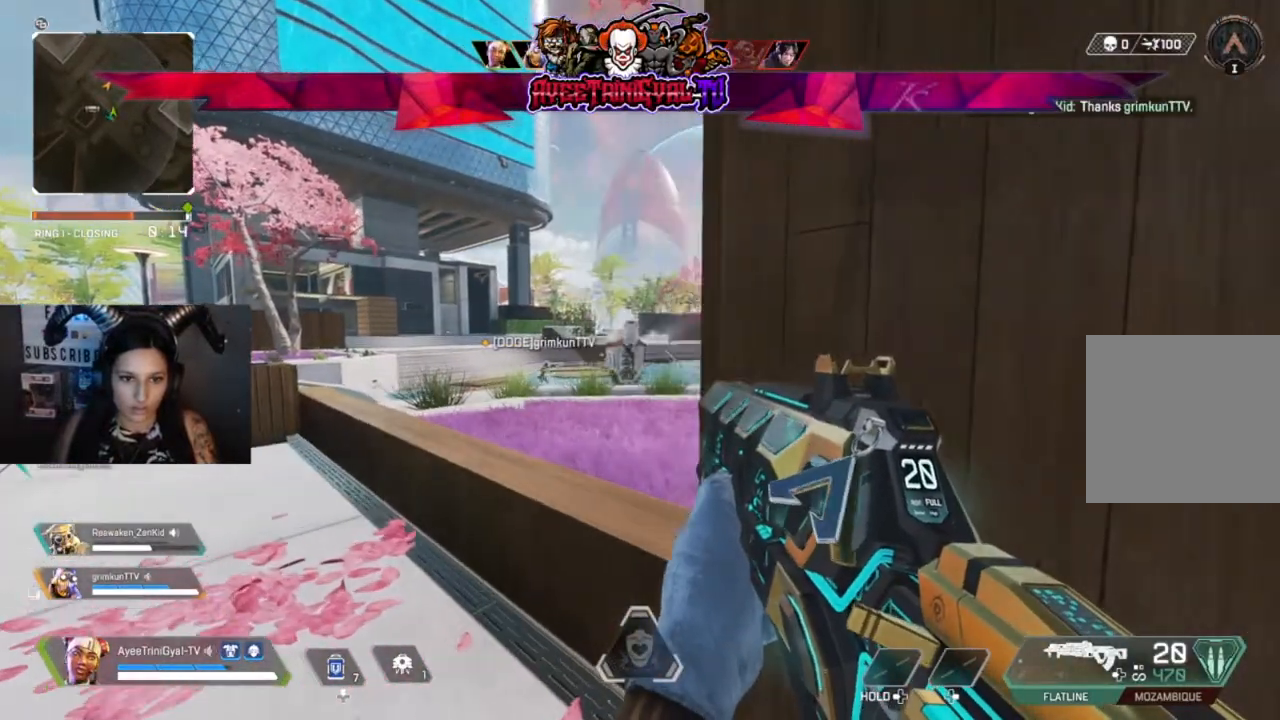
{"buttons": [], "left_stick": "center", "right_stick": "center", "events": [[100, "right_stick", "right"], [267, "right_stick", "center"]]}
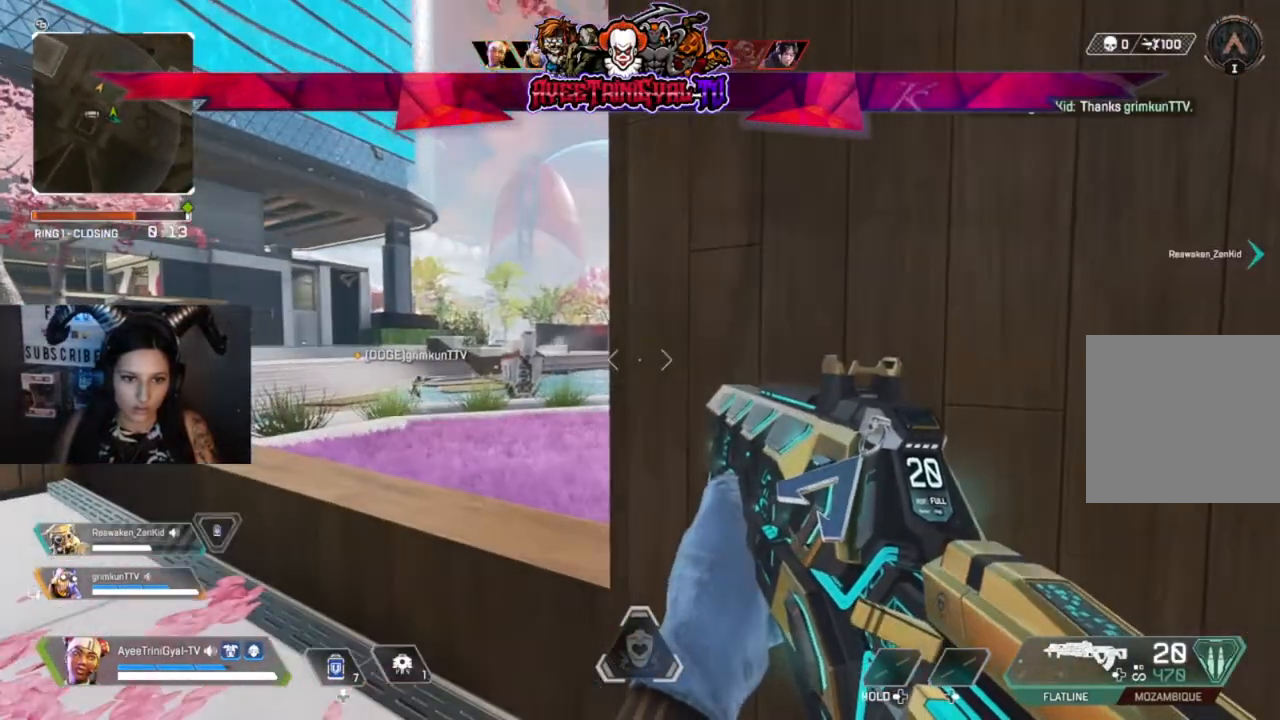
{"buttons": [], "left_stick": "center", "right_stick": "center", "events": []}
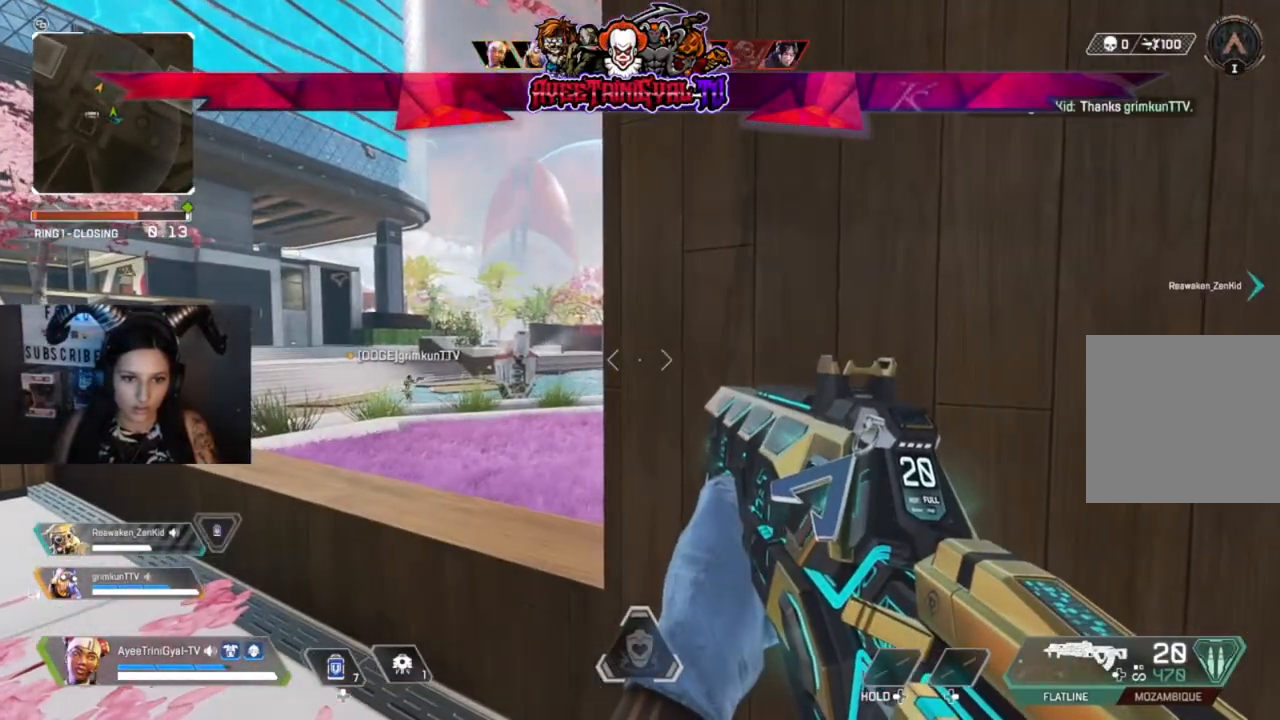
{"buttons": [], "left_stick": "center", "right_stick": "center", "events": []}
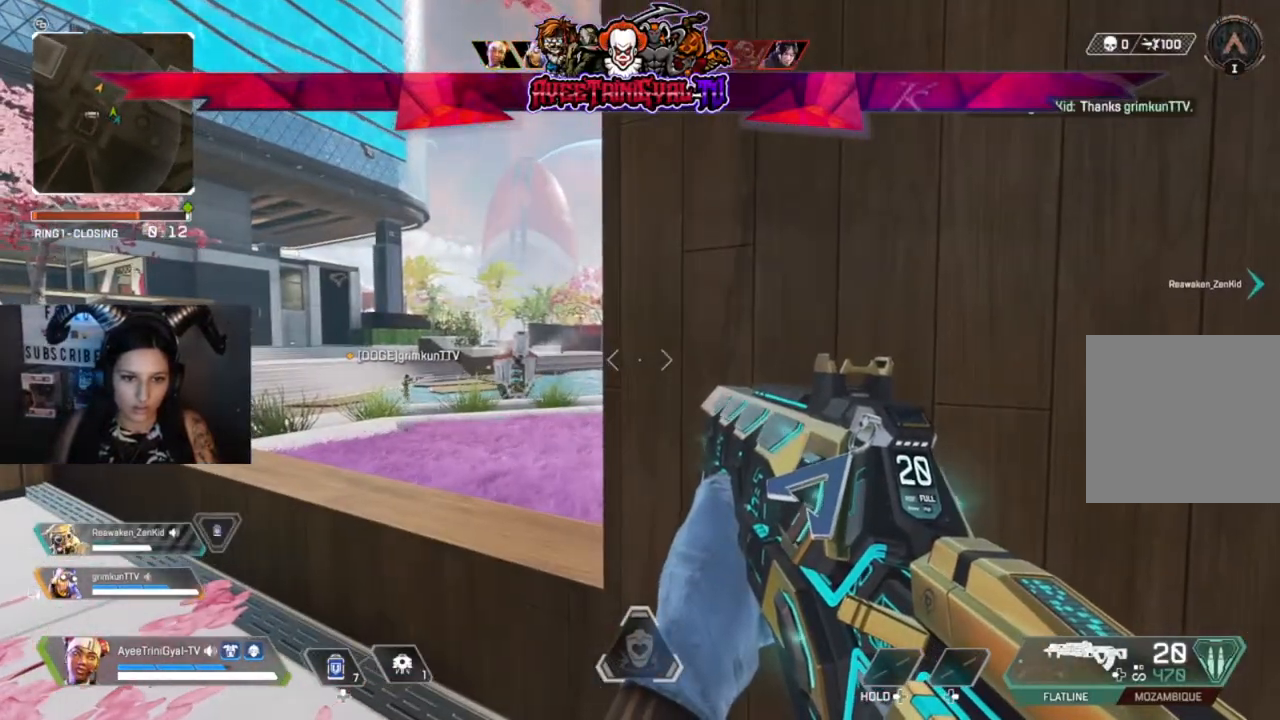
{"buttons": [], "left_stick": "center", "right_stick": "center", "events": []}
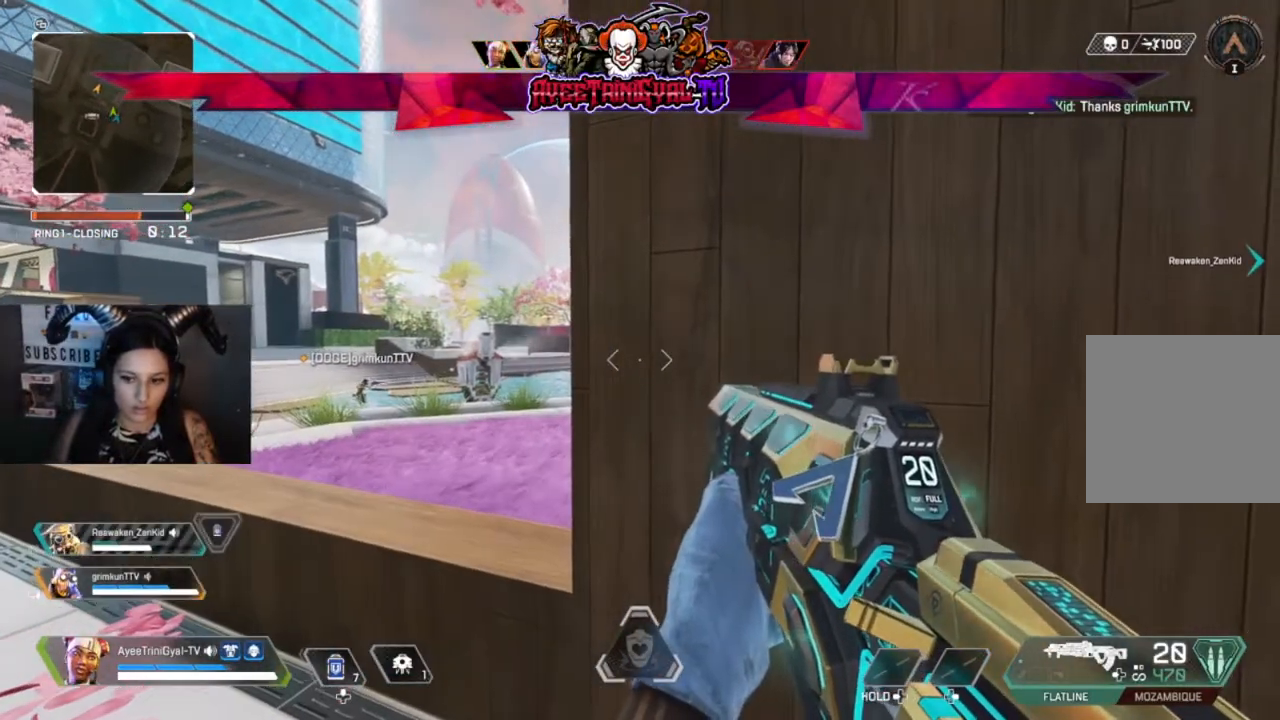
{"buttons": [], "left_stick": "center", "right_stick": "center", "events": [[400, "left_stick", "left"], [467, "left_stick", "center"]]}
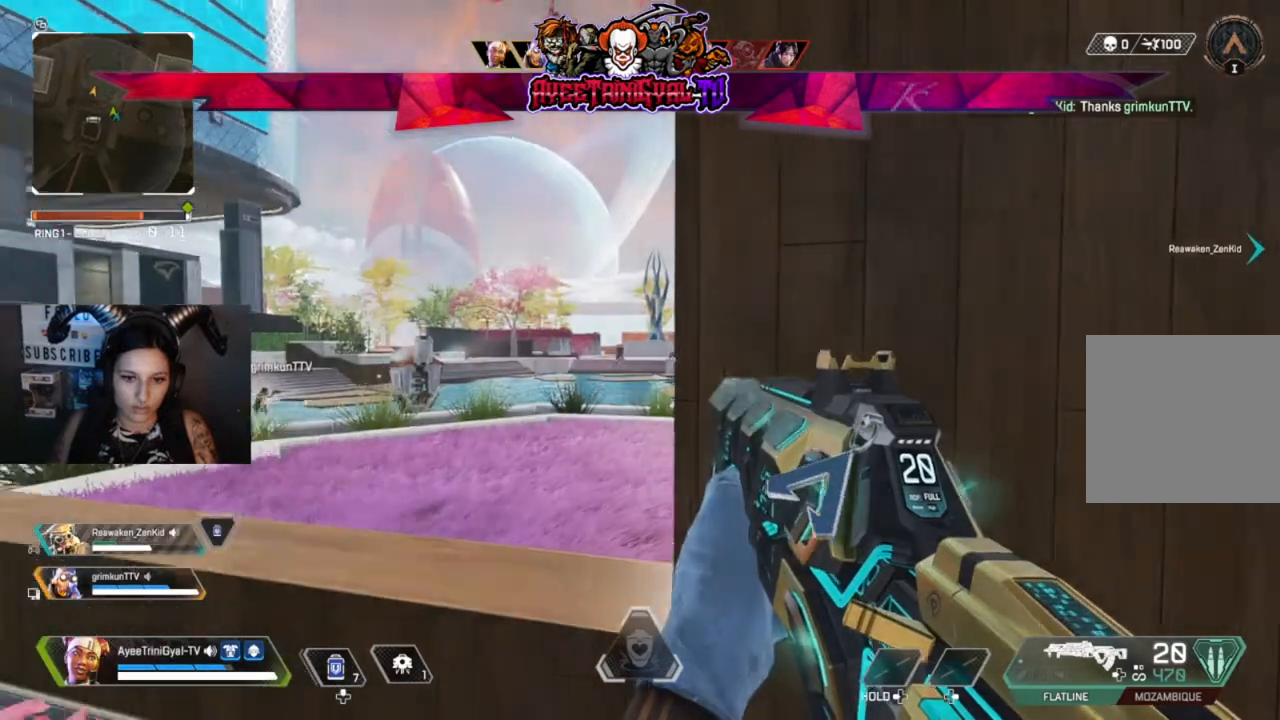
{"buttons": [], "left_stick": "center", "right_stick": "center", "events": [[367, "left_stick", "left"], [433, "left_stick", "center"]]}
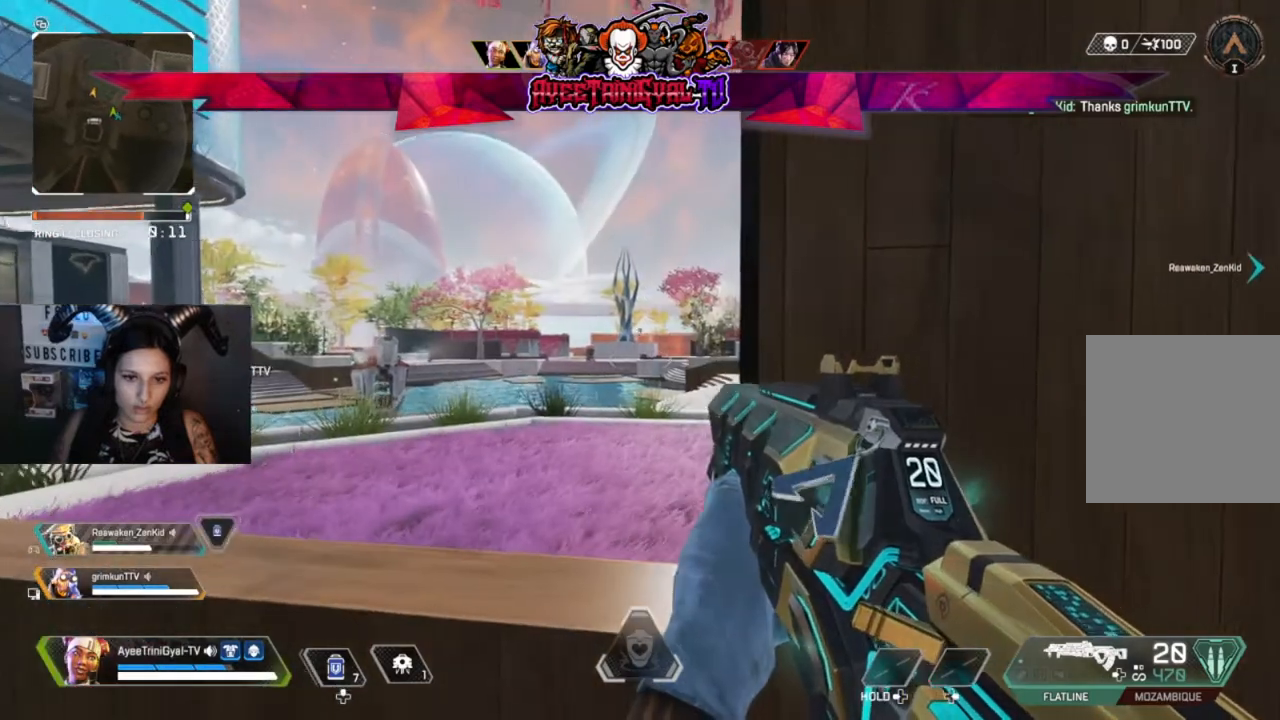
{"buttons": ["L2"], "left_stick": "center", "right_stick": "up-right", "events": [[433, "L2", "down"], [467, "right_stick", "up-right"]]}
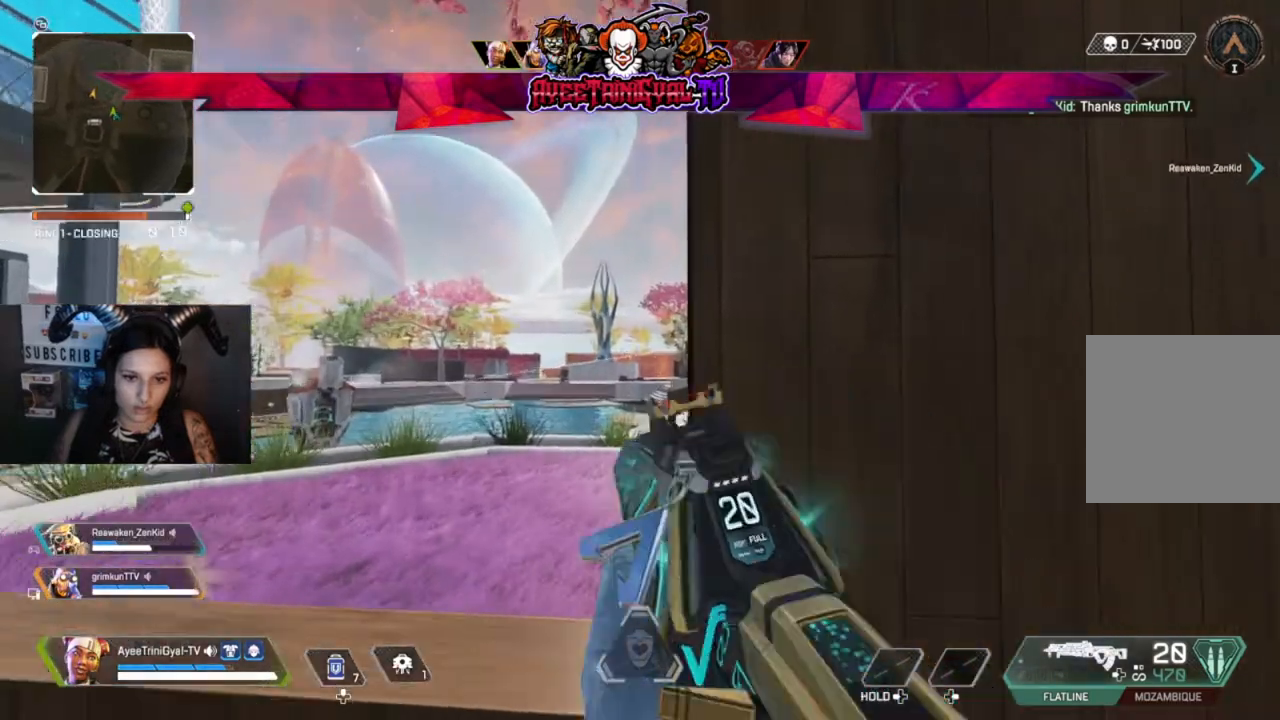
{"buttons": ["L2"], "left_stick": "down-right", "right_stick": "center", "events": [[100, "right_stick", "center"], [333, "left_stick", "down-right"]]}
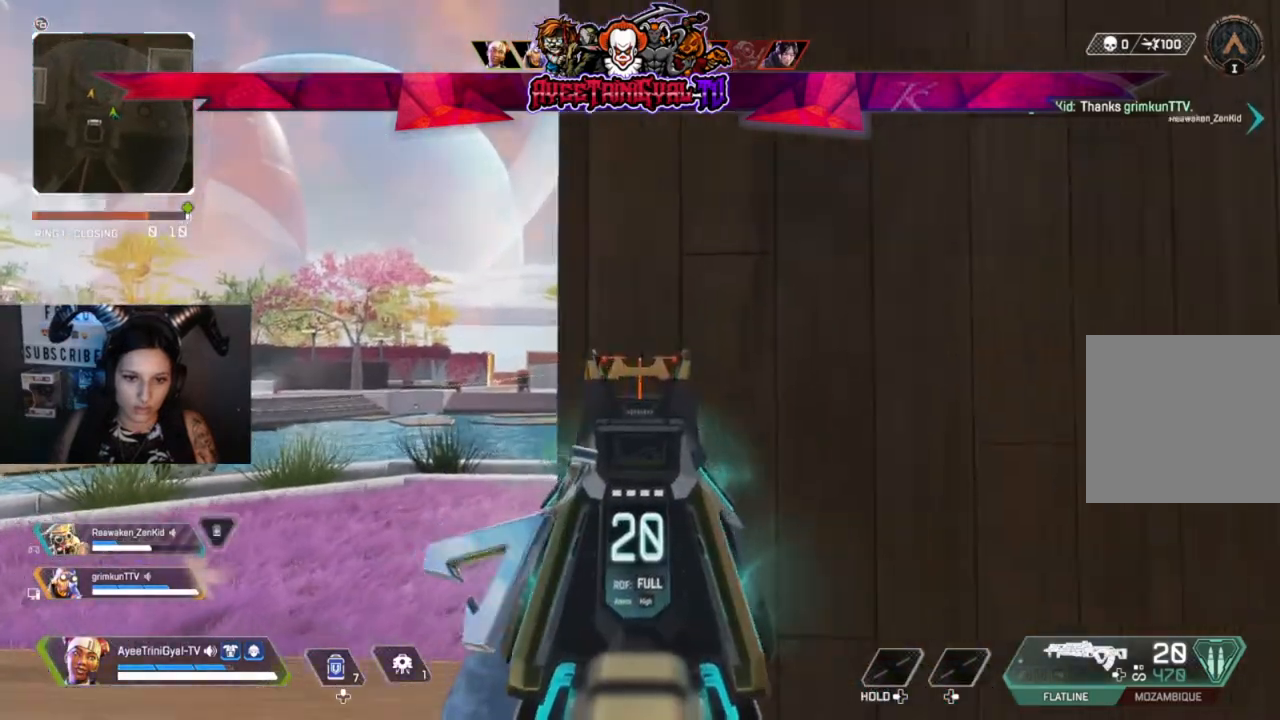
{"buttons": ["L2"], "left_stick": "center", "right_stick": "center", "events": [[100, "left_stick", "left"], [267, "right_stick", "down-right"], [500, "left_stick", "center"], [500, "right_stick", "center"]]}
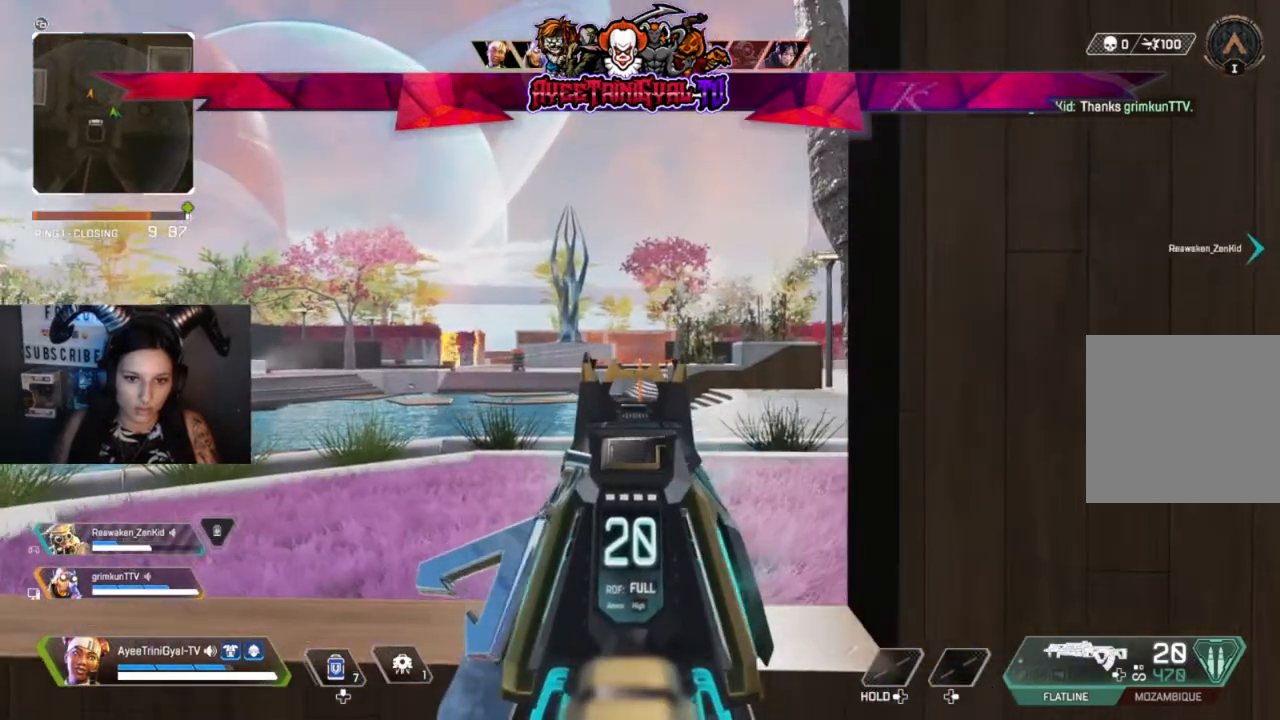
{"buttons": ["L2", "R2"], "left_stick": "center", "right_stick": "down-right", "events": [[200, "left_stick", "left"], [300, "R2", "down"], [300, "left_stick", "center"], [300, "right_stick", "down-right"]]}
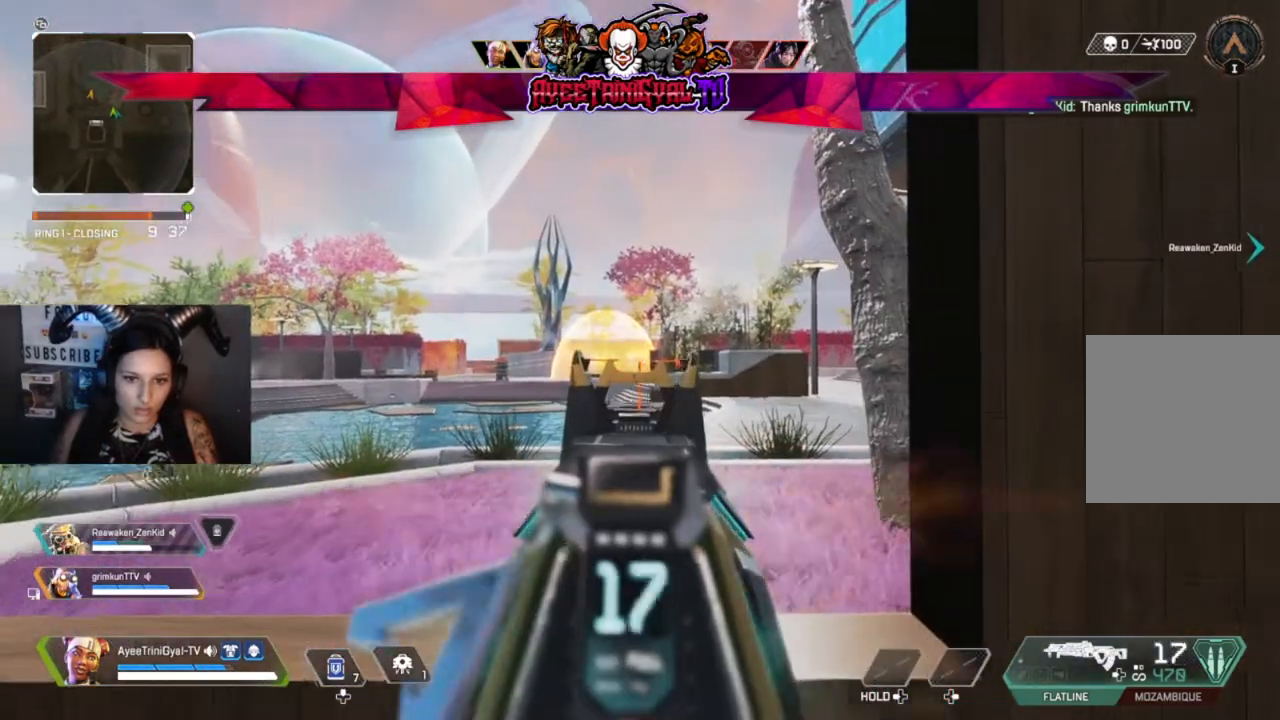
{"buttons": ["X"], "left_stick": "right", "right_stick": "center", "events": [[133, "right_stick", "center"], [300, "R2", "up"], [400, "L2", "up"], [400, "left_stick", "right"], [500, "X", "down"]]}
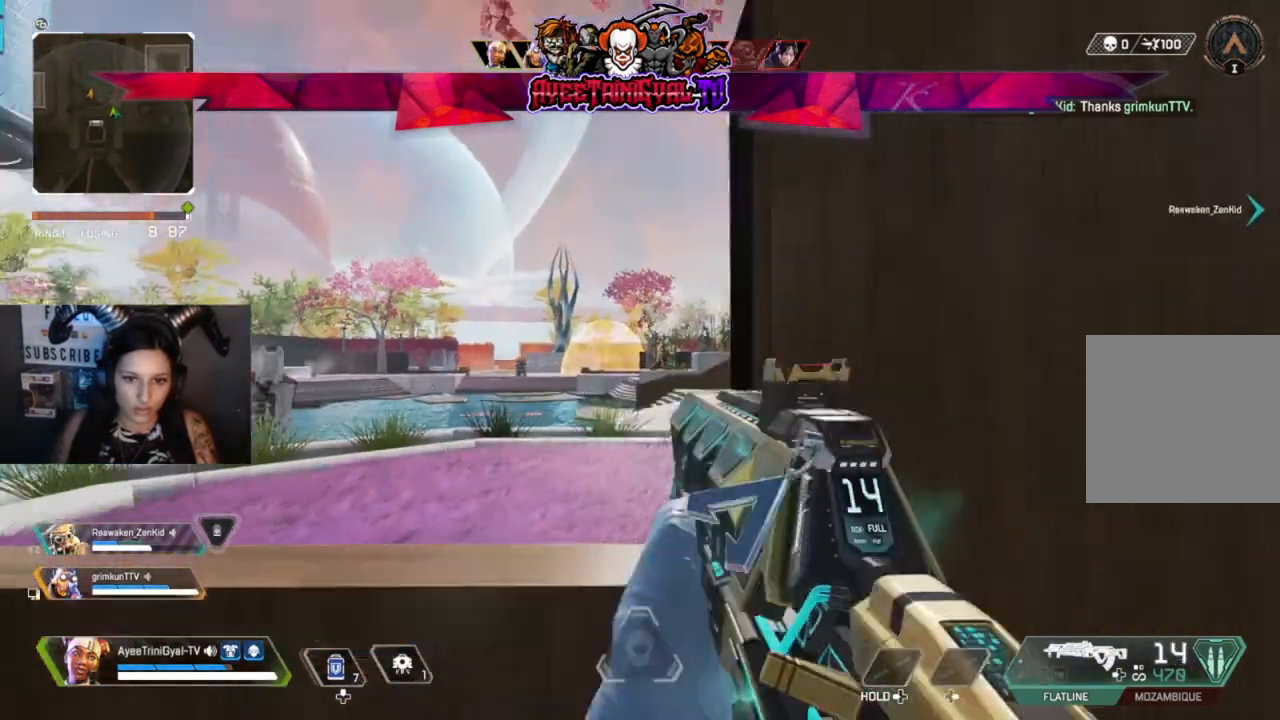
{"buttons": [], "left_stick": "center", "right_stick": "center", "events": [[100, "X", "up"], [200, "left_stick", "center"]]}
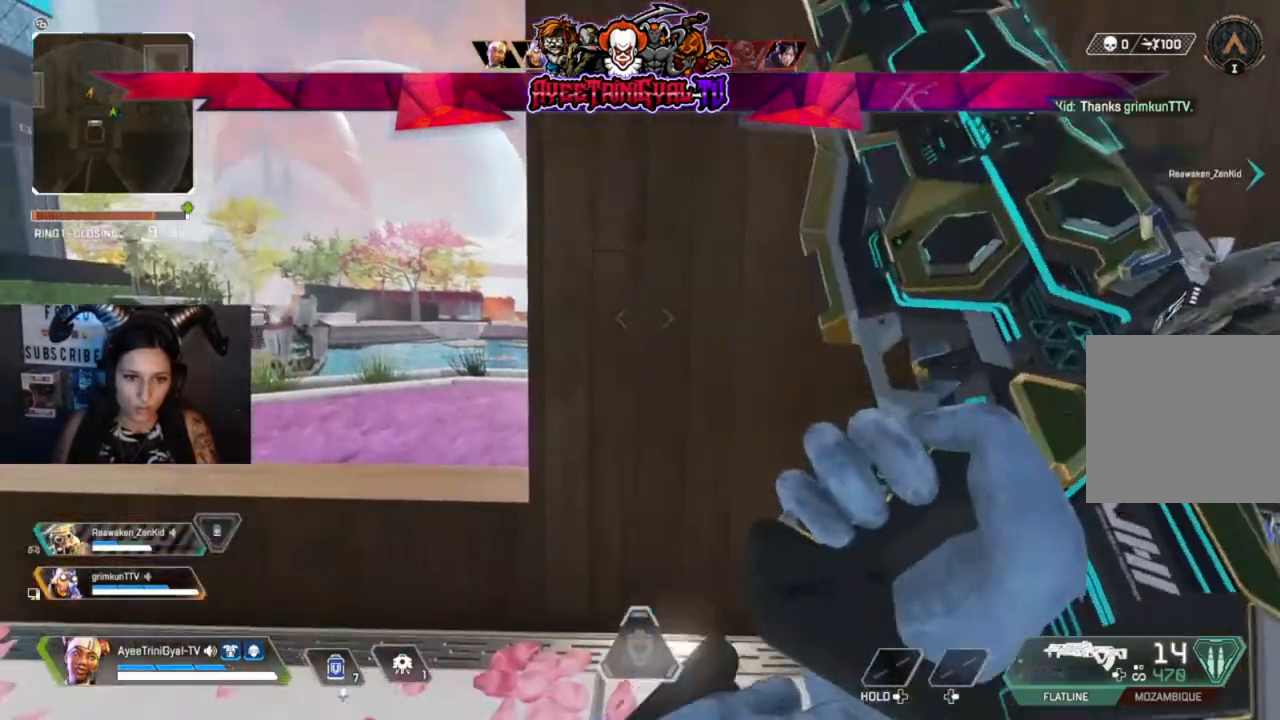
{"buttons": [], "left_stick": "center", "right_stick": "center", "events": []}
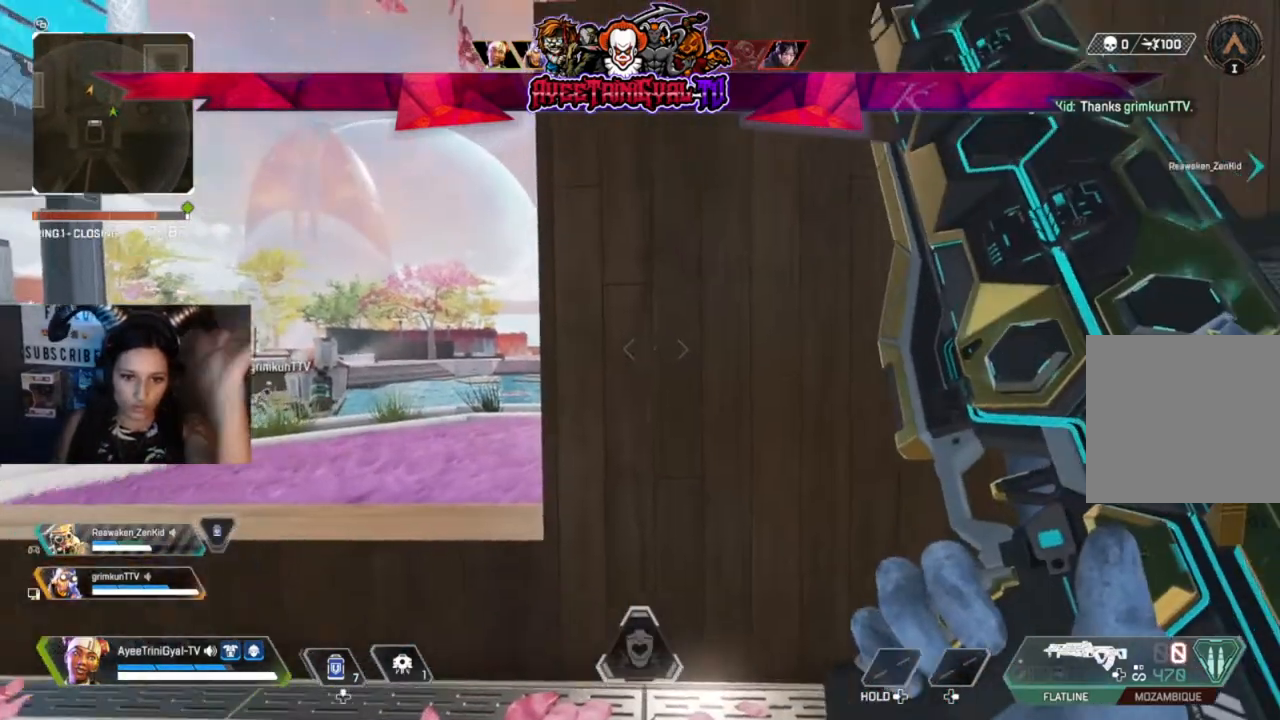
{"buttons": [], "left_stick": "center", "right_stick": "center", "events": []}
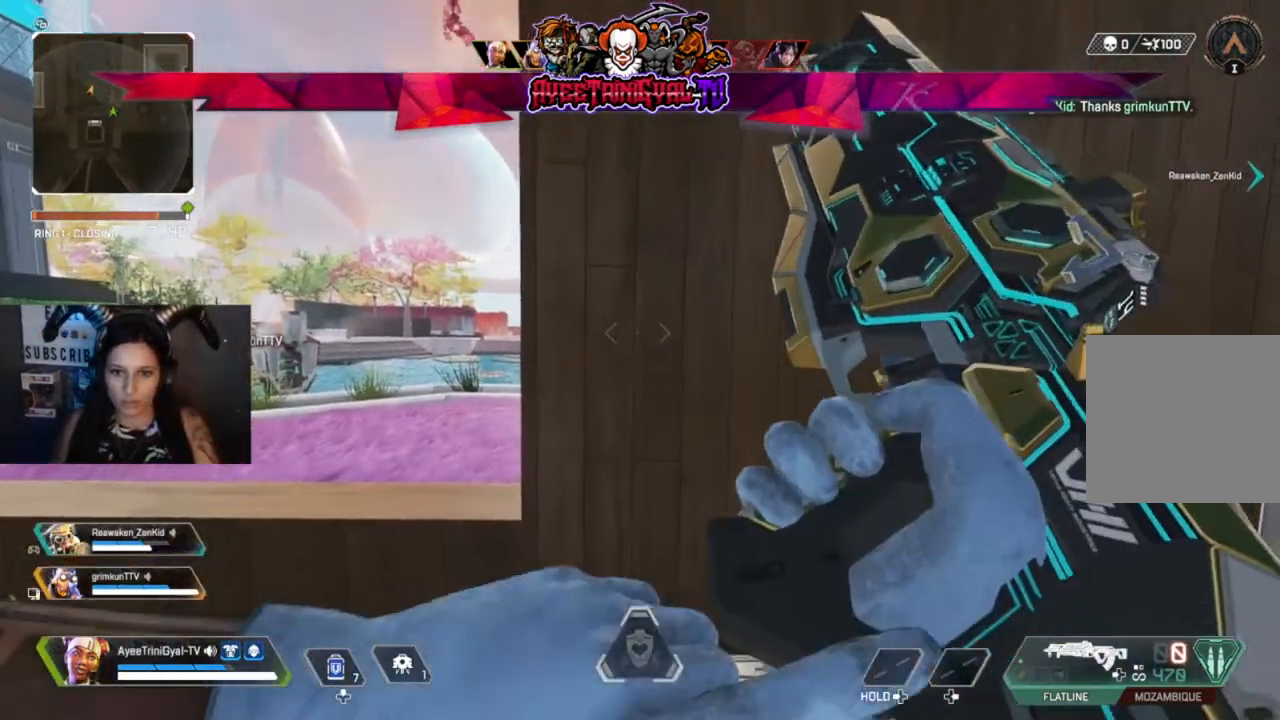
{"buttons": [], "left_stick": "center", "right_stick": "center", "events": []}
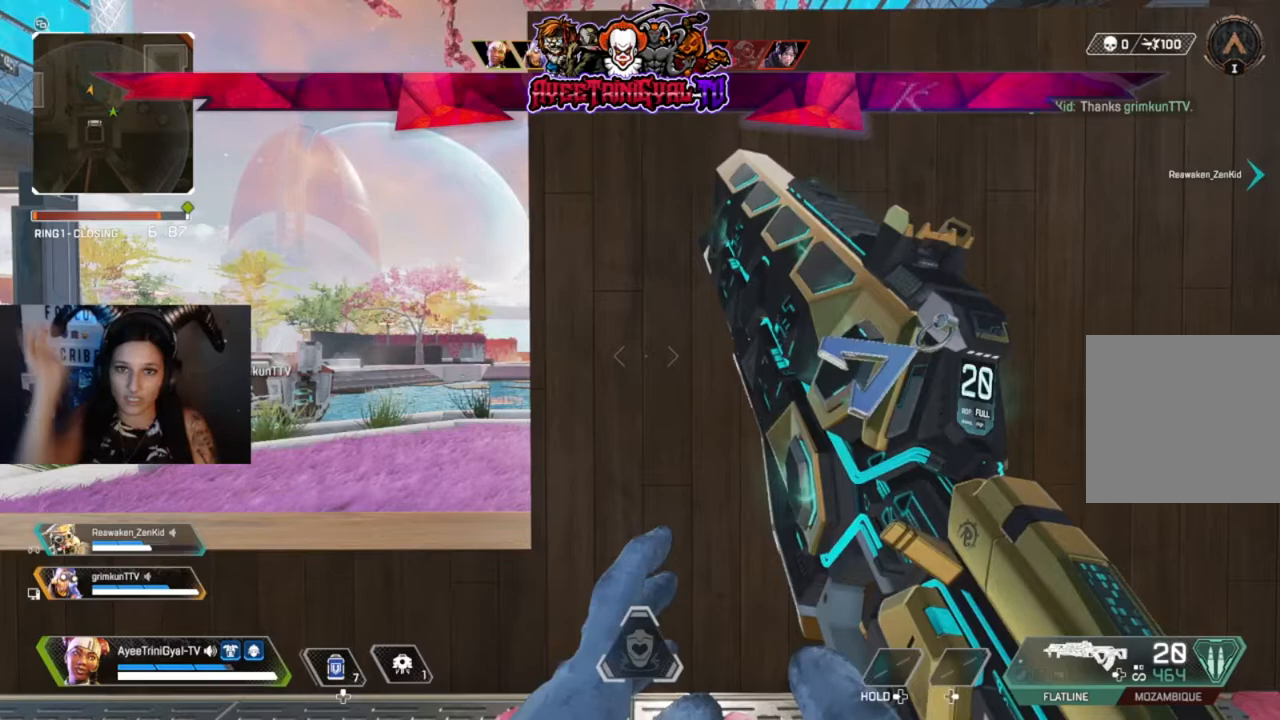
{"buttons": [], "left_stick": "center", "right_stick": "center", "events": []}
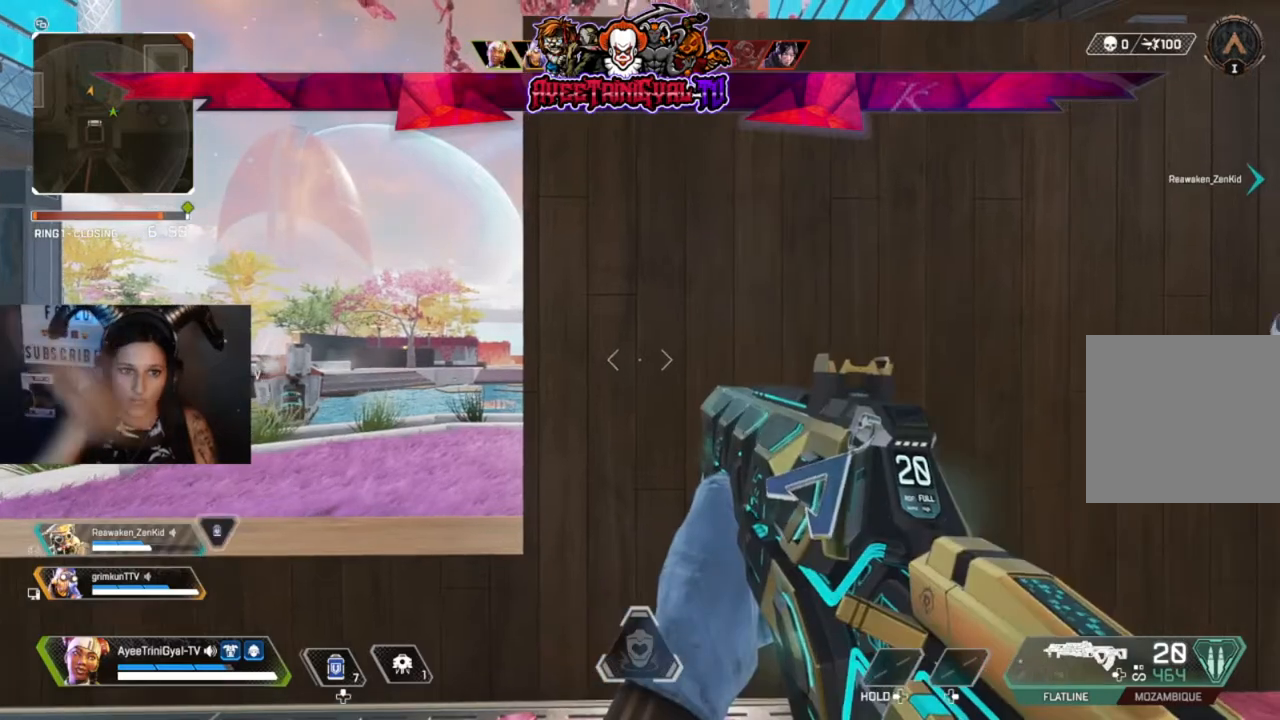
{"buttons": [], "left_stick": "center", "right_stick": "center", "events": []}
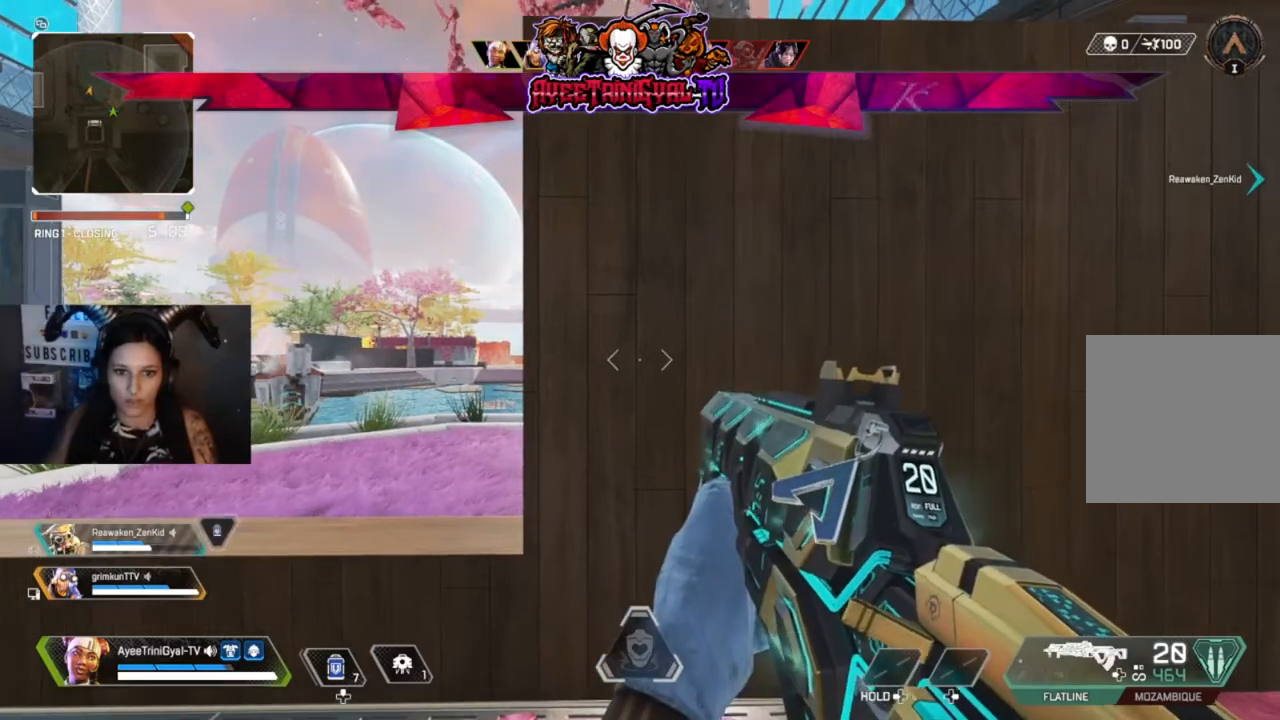
{"buttons": [], "left_stick": "center", "right_stick": "center", "events": []}
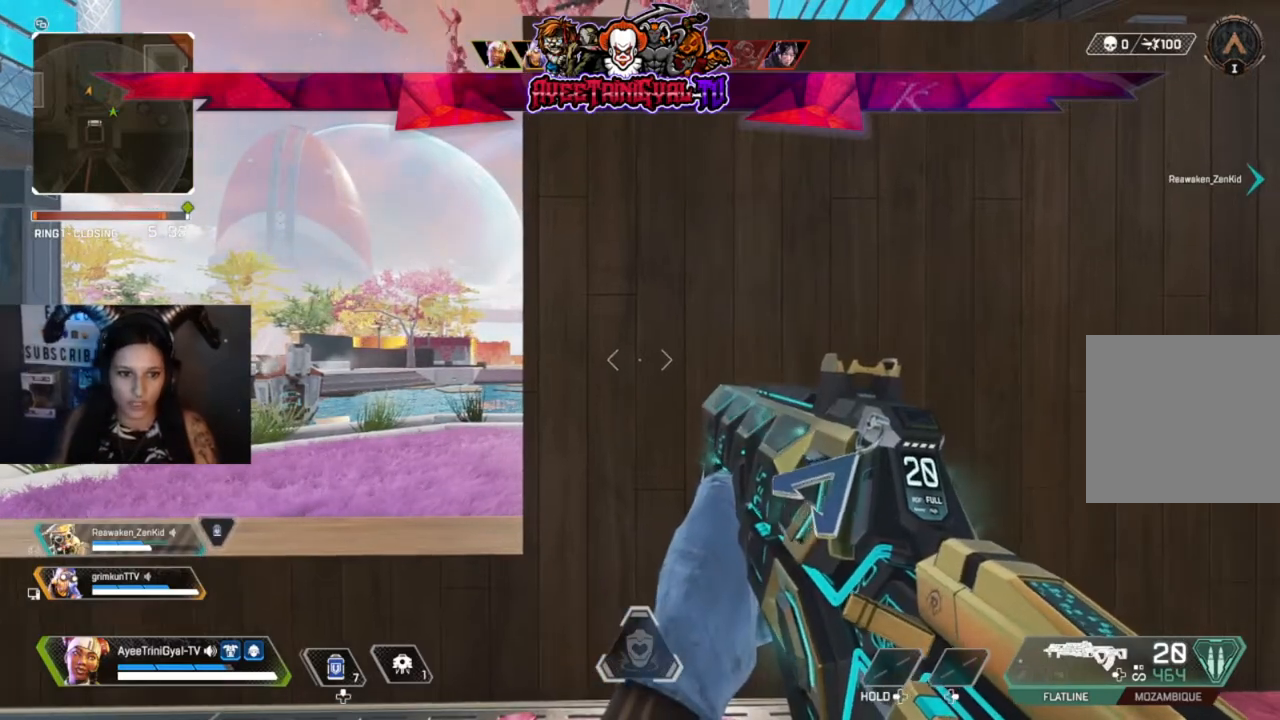
{"buttons": [], "left_stick": "center", "right_stick": "center", "events": []}
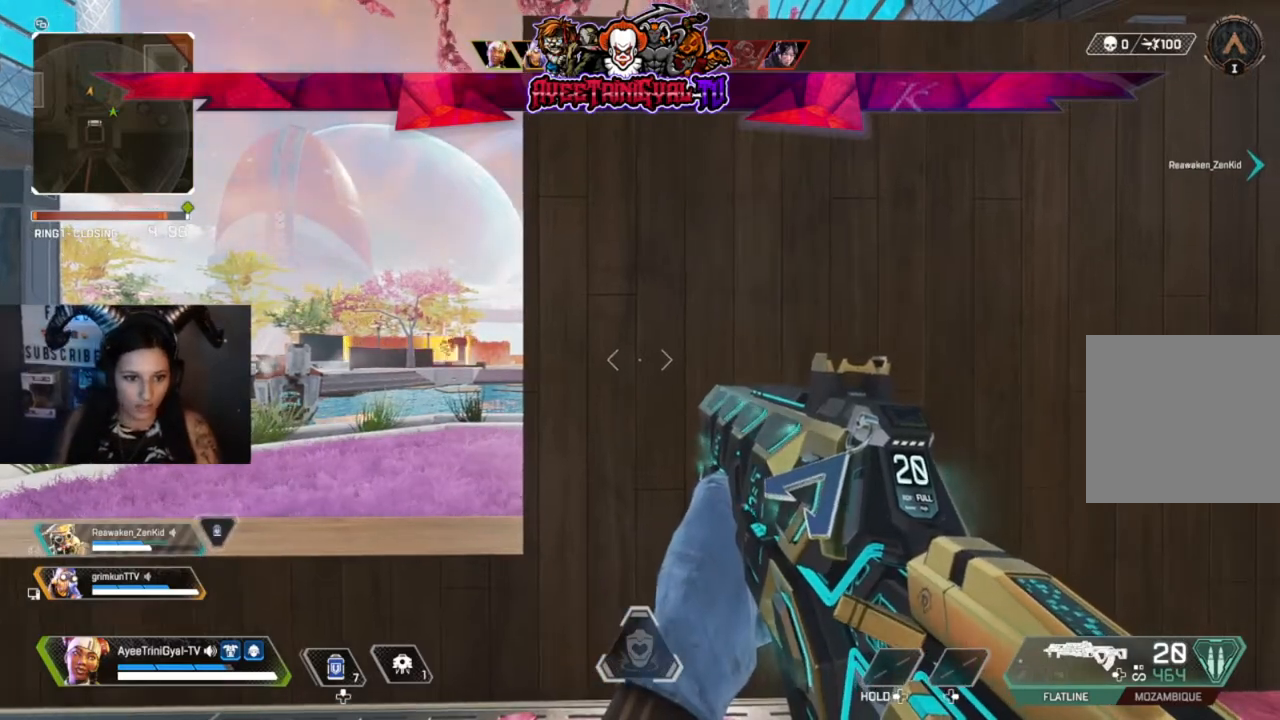
{"buttons": [], "left_stick": "left", "right_stick": "center", "events": [[67, "left_stick", "left"], [100, "right_stick", "right"], [167, "left_stick", "center"], [333, "right_stick", "center"], [467, "left_stick", "left"]]}